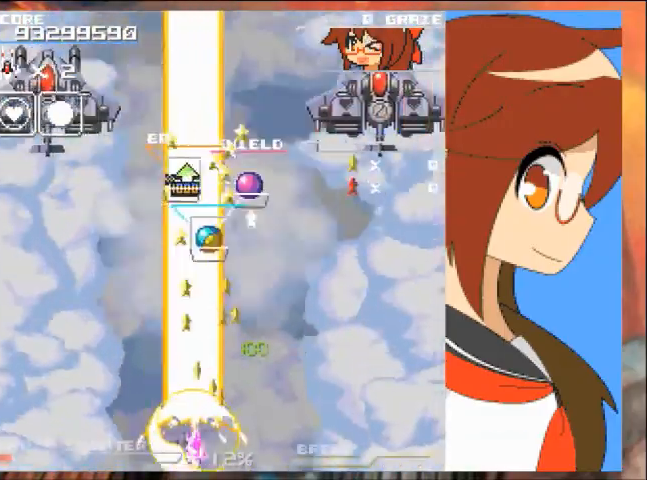
Gameplay with a controller (Xbox layout); each line is a JSON object with the inputs held at the frame after it (dt_ms = milliseconds from this image to that frame). "events" lists button and stick changes between this image and that frame as [ms after this image, input, new state], when the widget could be followed in between. Not read: L2 L3 R2 R3 right_stick.
{"dt_ms": 500, "buttons": ["A", "DPAD_UP"], "left_stick": "up", "events": [[100, "A", "up"], [200, "left_stick", "up-right"], [233, "A", "down"], [400, "DPAD_RIGHT", "up"], [400, "DPAD_UP", "down"], [400, "left_stick", "up"]]}
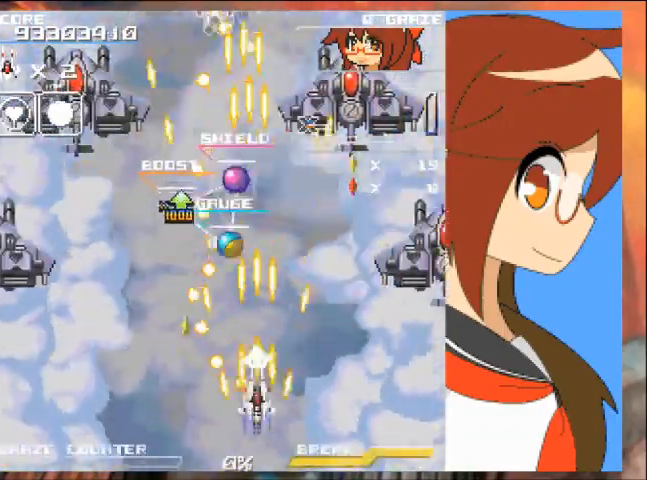
{"dt_ms": 501, "buttons": ["A", "DPAD_LEFT"], "left_stick": "left", "events": [[67, "DPAD_LEFT", "down"], [134, "DPAD_UP", "up"], [134, "left_stick", "left"]]}
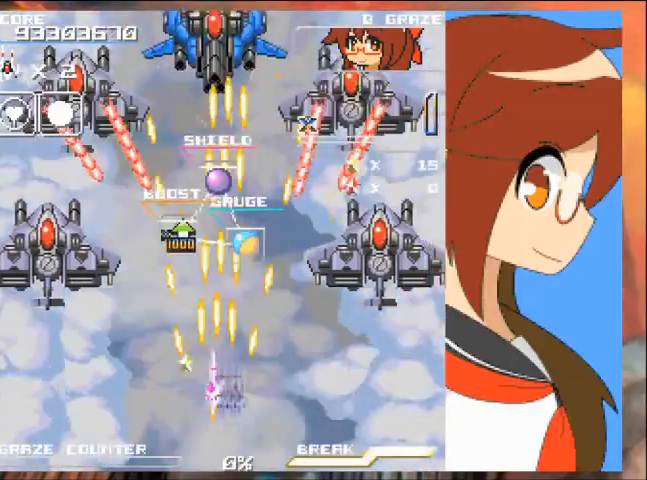
{"dt_ms": 500, "buttons": ["A", "DPAD_LEFT"], "left_stick": "left", "events": []}
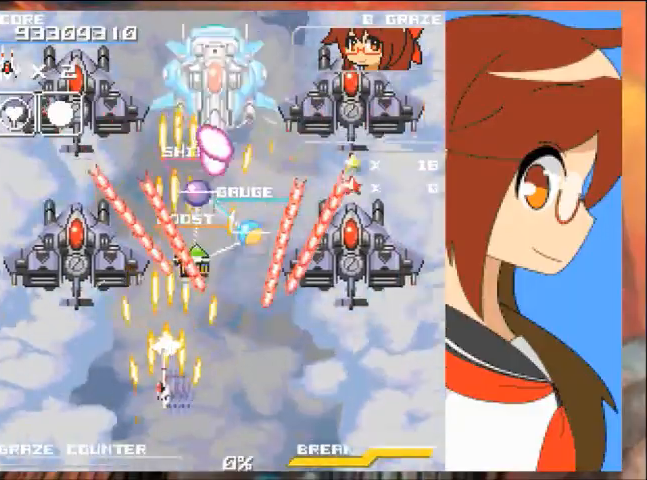
{"dt_ms": 501, "buttons": ["A", "DPAD_LEFT"], "left_stick": "left", "events": [[100, "DPAD_LEFT", "up"], [167, "left_stick", "center"], [234, "B", "down"], [234, "DPAD_LEFT", "down"], [234, "left_stick", "left"], [301, "B", "up"], [401, "DPAD_LEFT", "up"], [467, "DPAD_LEFT", "down"]]}
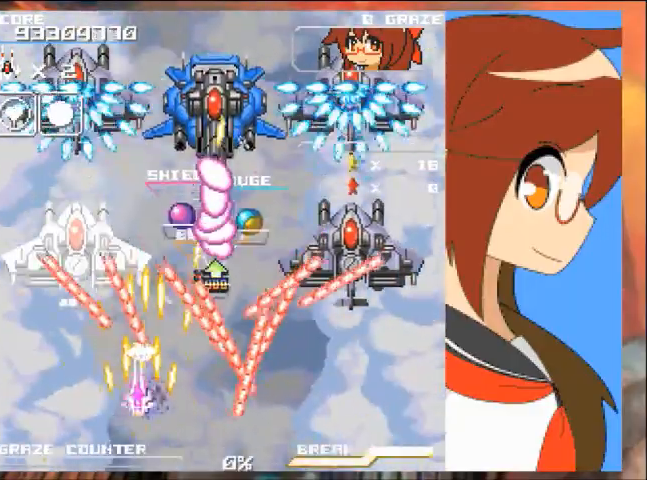
{"dt_ms": 500, "buttons": ["A", "DPAD_LEFT"], "left_stick": "left", "events": [[67, "DPAD_DOWN", "down"], [133, "DPAD_LEFT", "up"], [133, "left_stick", "down"], [333, "DPAD_LEFT", "down"], [367, "DPAD_DOWN", "up"], [367, "left_stick", "left"]]}
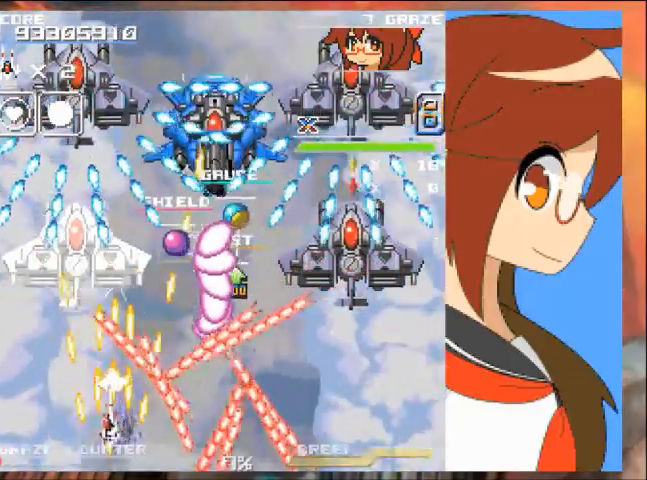
{"dt_ms": 501, "buttons": ["A", "DPAD_UP", "DPAD_LEFT"], "left_stick": "up-left", "events": [[34, "DPAD_LEFT", "up"], [34, "left_stick", "center"], [100, "DPAD_RIGHT", "down"], [100, "left_stick", "right"], [201, "DPAD_RIGHT", "up"], [234, "DPAD_LEFT", "down"], [234, "DPAD_UP", "down"], [234, "left_stick", "up-left"]]}
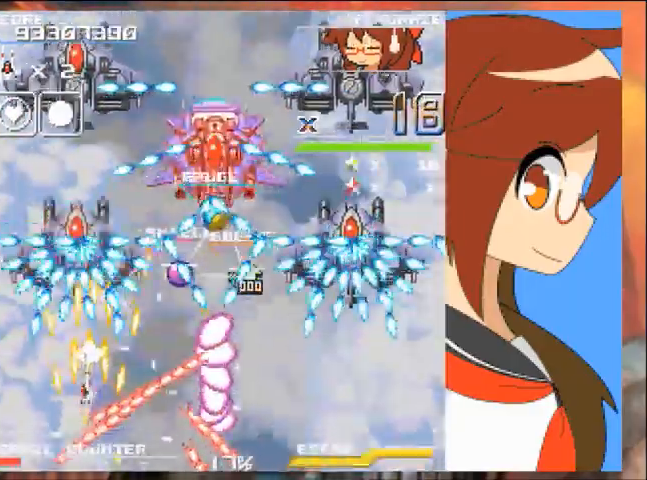
{"dt_ms": 967, "buttons": ["A", "DPAD_UP"], "left_stick": "up"}